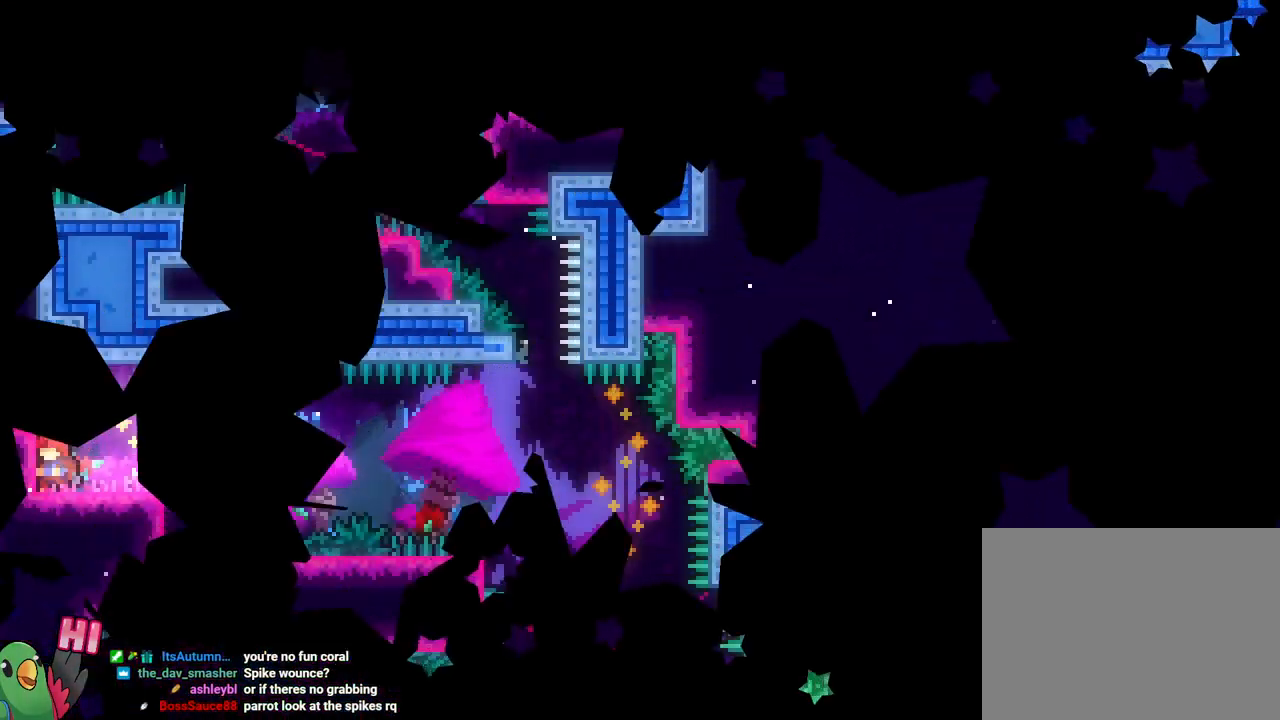
Gameplay with a controller (Nintendo layout); each line is a JSON object with the inputs held at the frame after it. "events" lists button and stick changes between this image and that frame as [ms after this image, input, new state], when the widget could be followed in between. Not read: HOME L3 R3 START.
{"buttons": ["B", "L2"], "left_stick": "right", "right_stick": "center", "events": [[267, "Y", "down"], [267, "left_stick", "right"], [384, "Y", "up"], [467, "B", "down"]]}
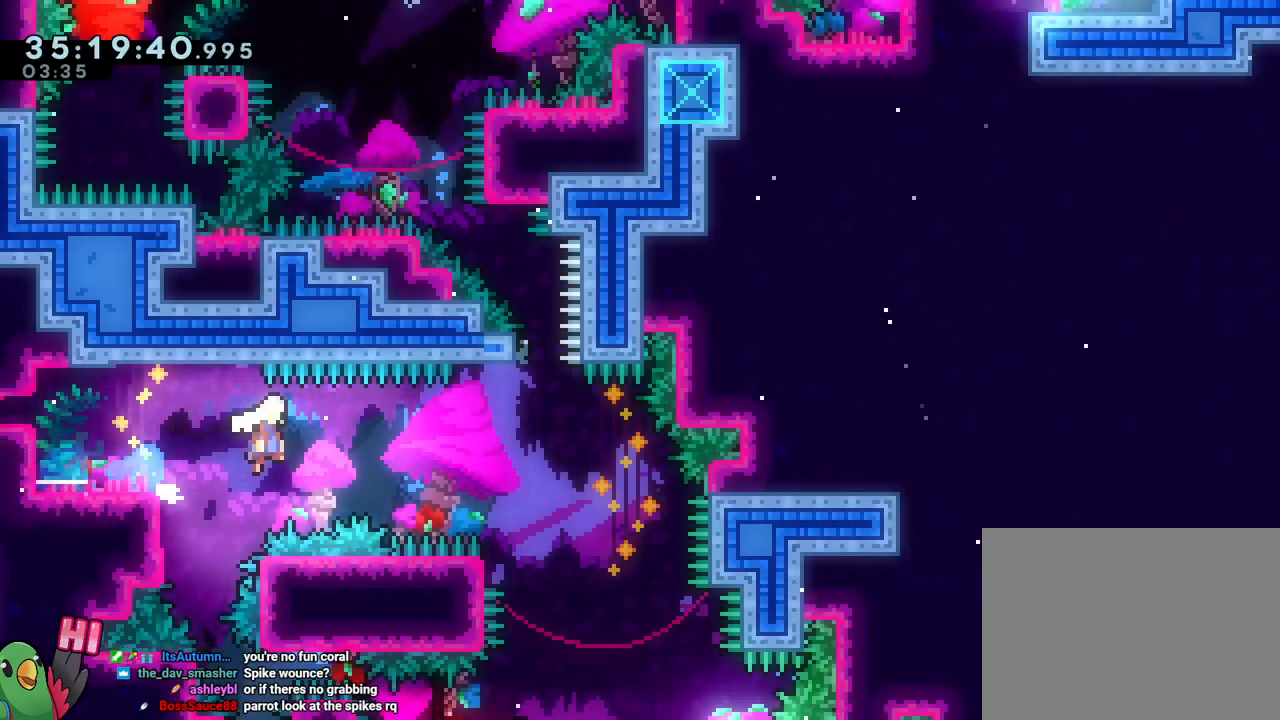
{"buttons": ["B"], "left_stick": "up-left", "right_stick": "center", "events": [[200, "left_stick", "up-right"], [300, "Y", "down"], [333, "left_stick", "up"], [417, "L2", "up"], [450, "Y", "up"], [450, "left_stick", "up-left"]]}
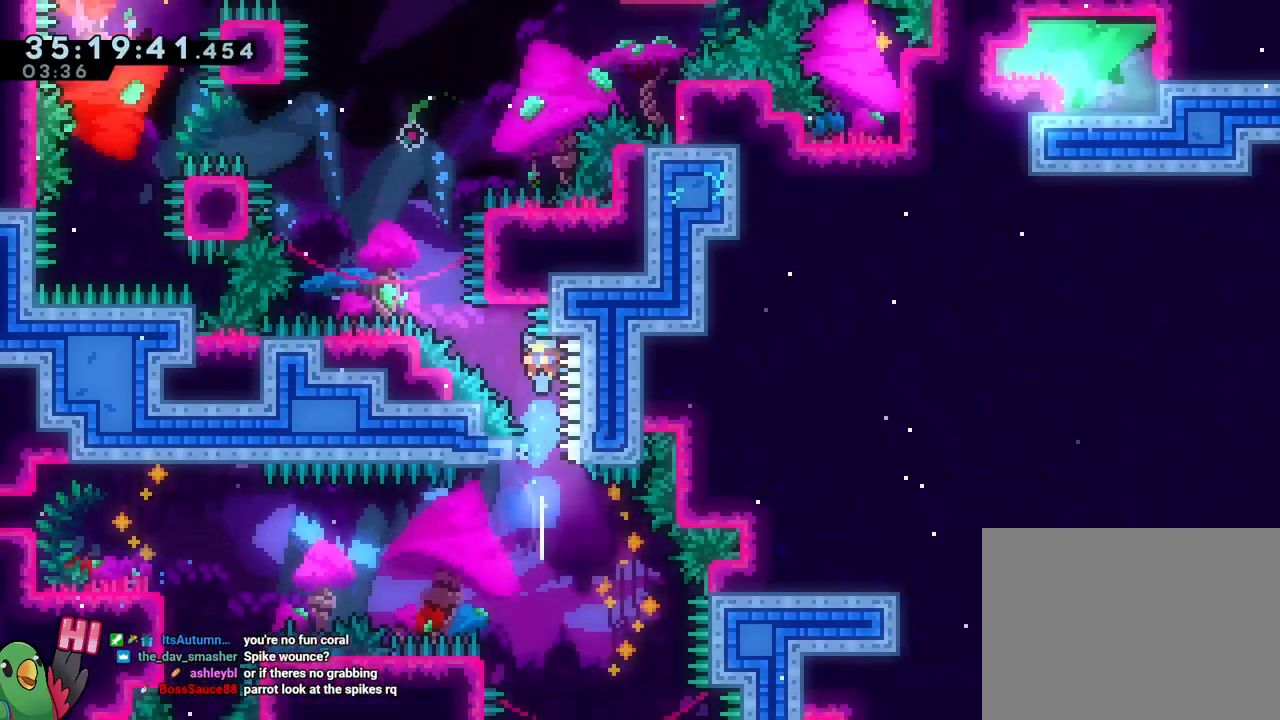
{"buttons": ["B", "X", "L1"], "left_stick": "up-left", "right_stick": "center", "events": [[67, "L1", "down"], [401, "X", "down"]]}
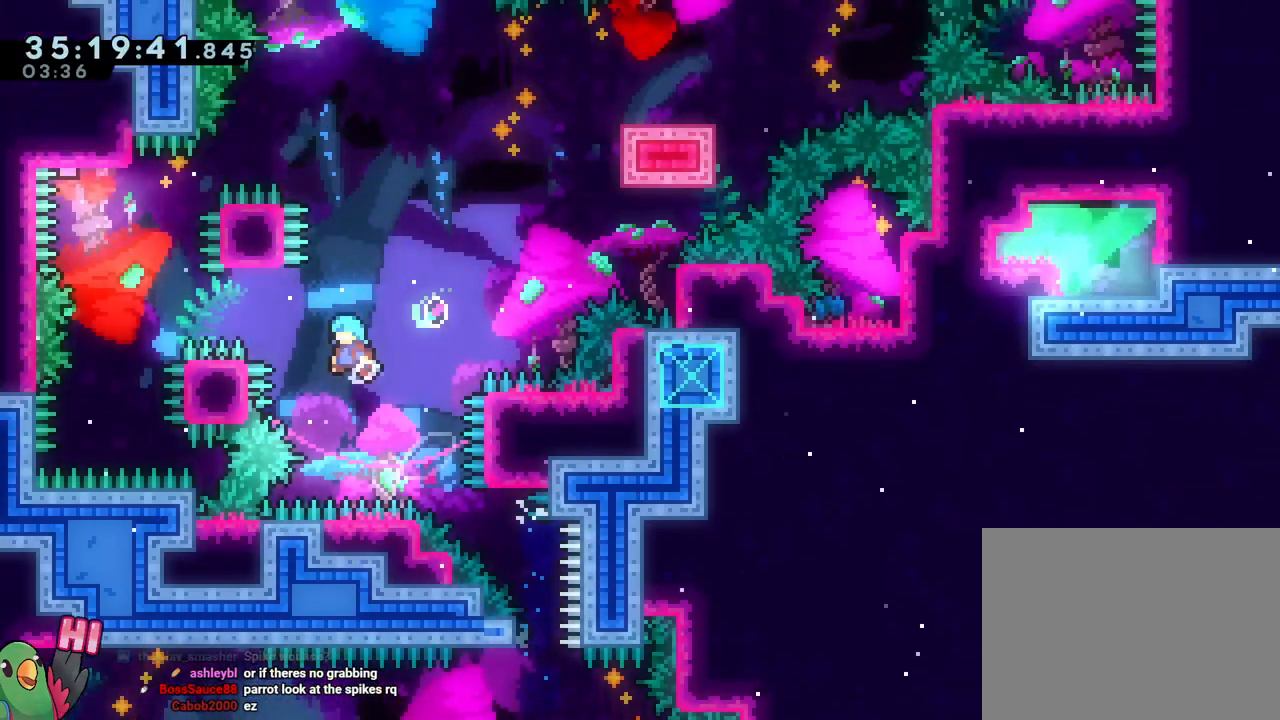
{"buttons": ["B", "R1"], "left_stick": "left", "right_stick": "center", "events": [[83, "R1", "down"], [83, "X", "up"], [150, "B", "up"], [183, "L1", "up"], [200, "B", "down"], [250, "left_stick", "left"]]}
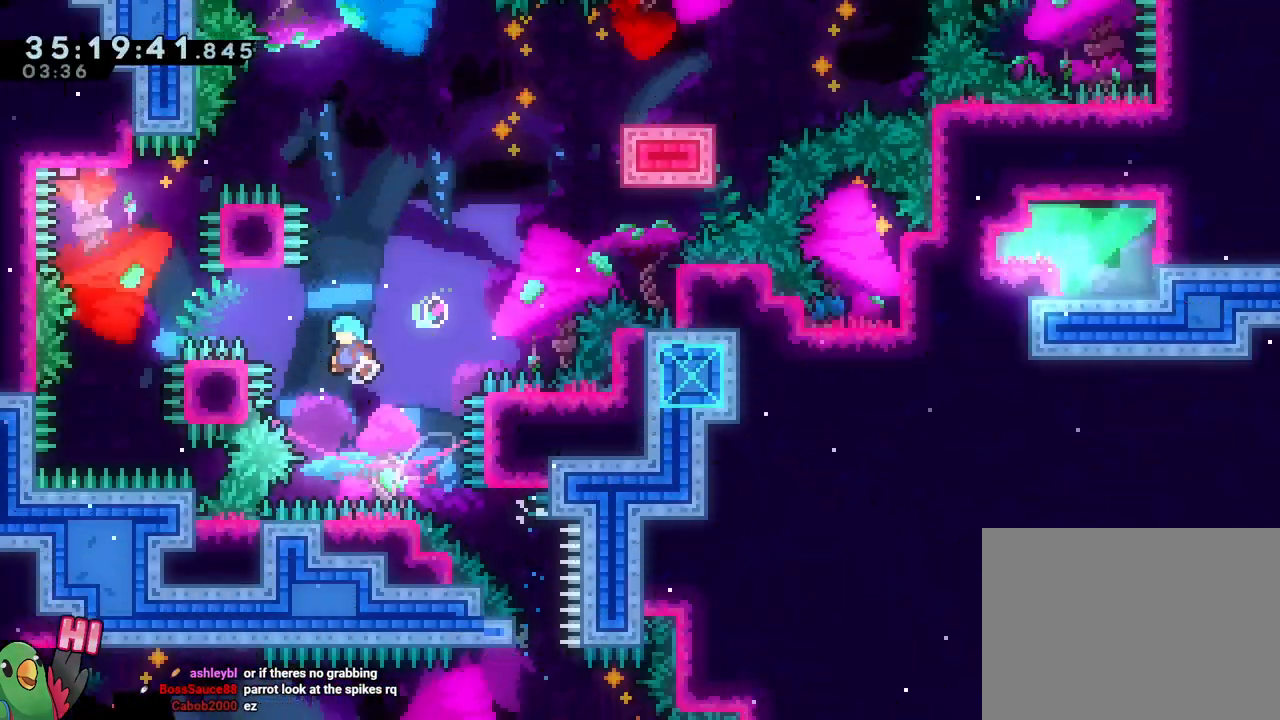
{"buttons": ["B"], "left_stick": "center", "right_stick": "center", "events": [[251, "B", "up"], [251, "R1", "up"], [317, "left_stick", "center"], [334, "B", "down"]]}
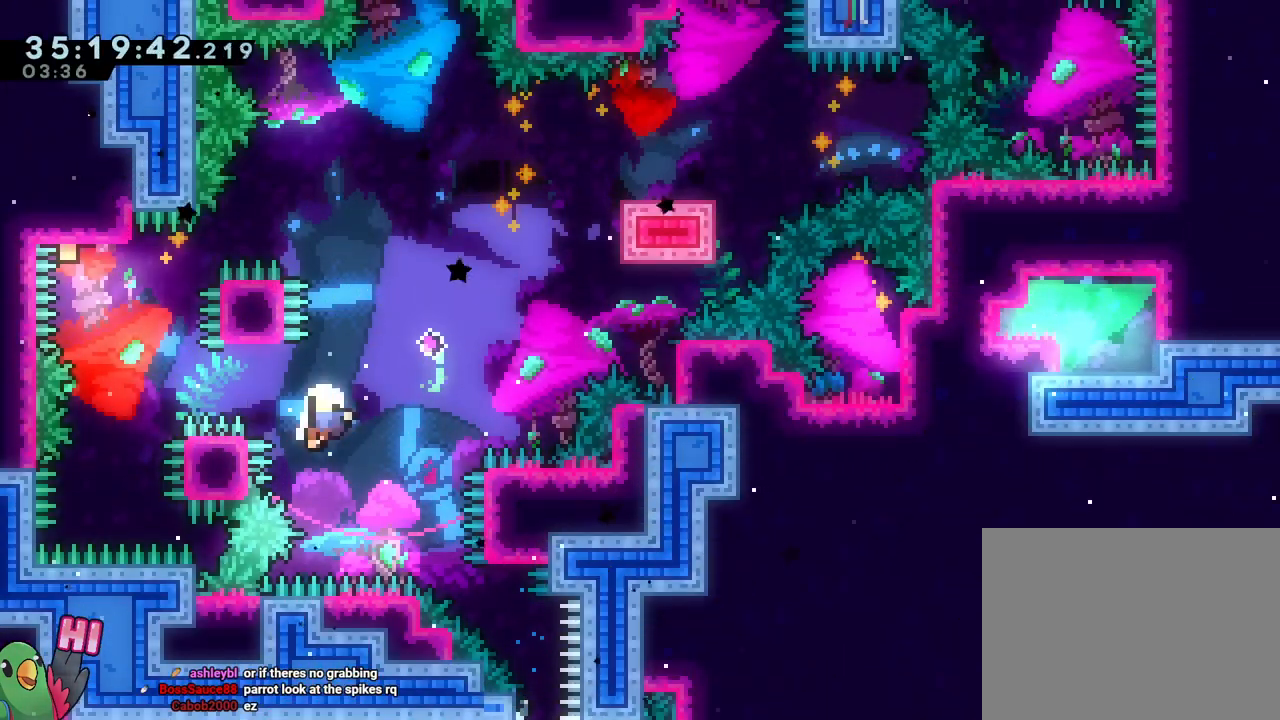
{"buttons": ["B", "R1"], "left_stick": "left", "right_stick": "center", "events": [[133, "R2", "down"], [233, "B", "up"], [233, "R2", "up"], [267, "left_stick", "left"], [283, "B", "down"], [317, "R1", "down"]]}
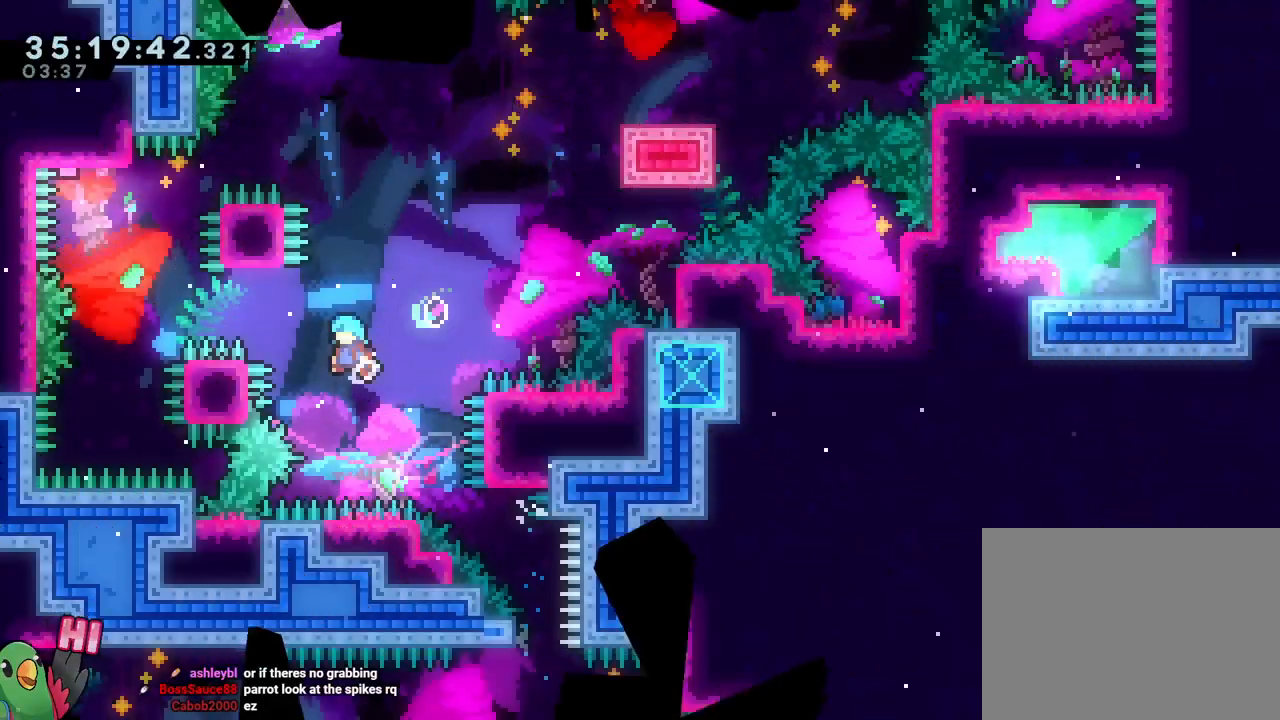
{"buttons": [], "left_stick": "left", "right_stick": "center", "events": [[367, "B", "up"], [367, "R1", "up"]]}
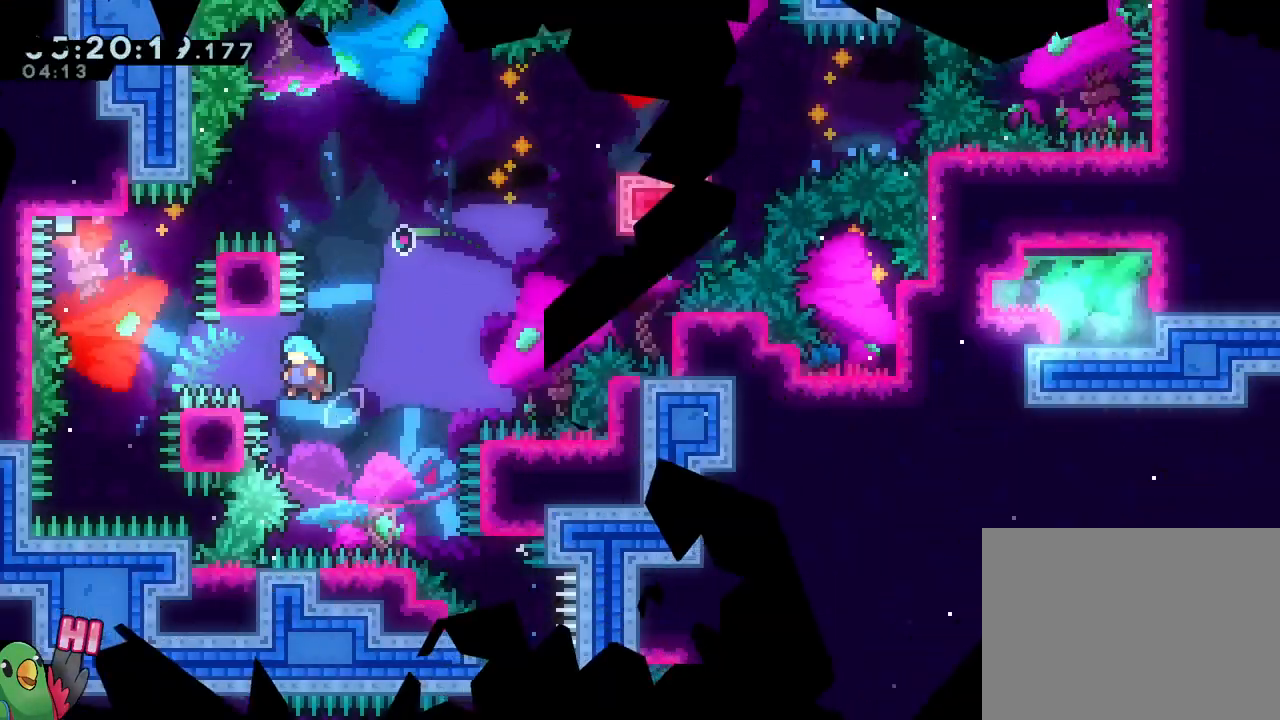
{"buttons": ["B", "L1", "R1"], "left_stick": "center", "right_stick": "center", "events": [[250, "R1", "down"], [283, "B", "down"], [434, "L1", "down"], [484, "left_stick", "center"]]}
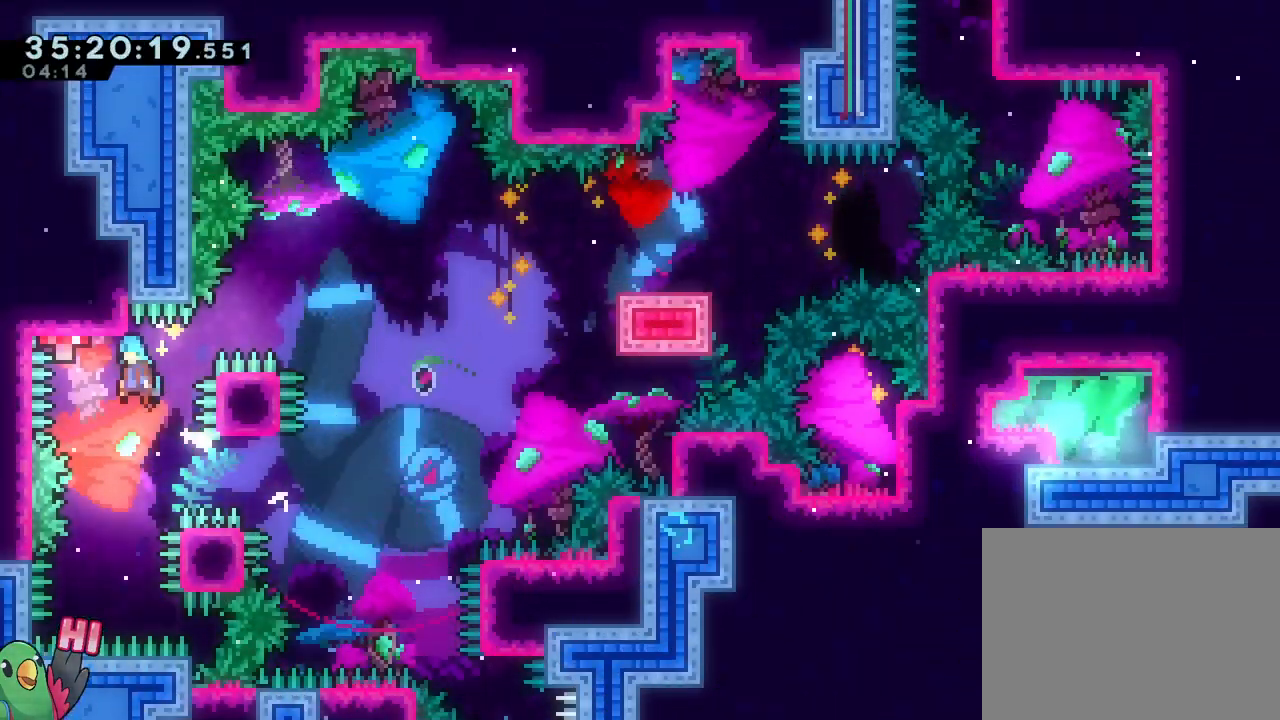
{"buttons": ["R2"], "left_stick": "center", "right_stick": "center", "events": [[84, "L1", "up"], [167, "L1", "down"], [234, "X", "down"], [267, "A", "down"], [351, "A", "up"], [351, "L1", "up"], [351, "R1", "up"], [351, "X", "up"], [417, "B", "up"], [434, "R2", "down"]]}
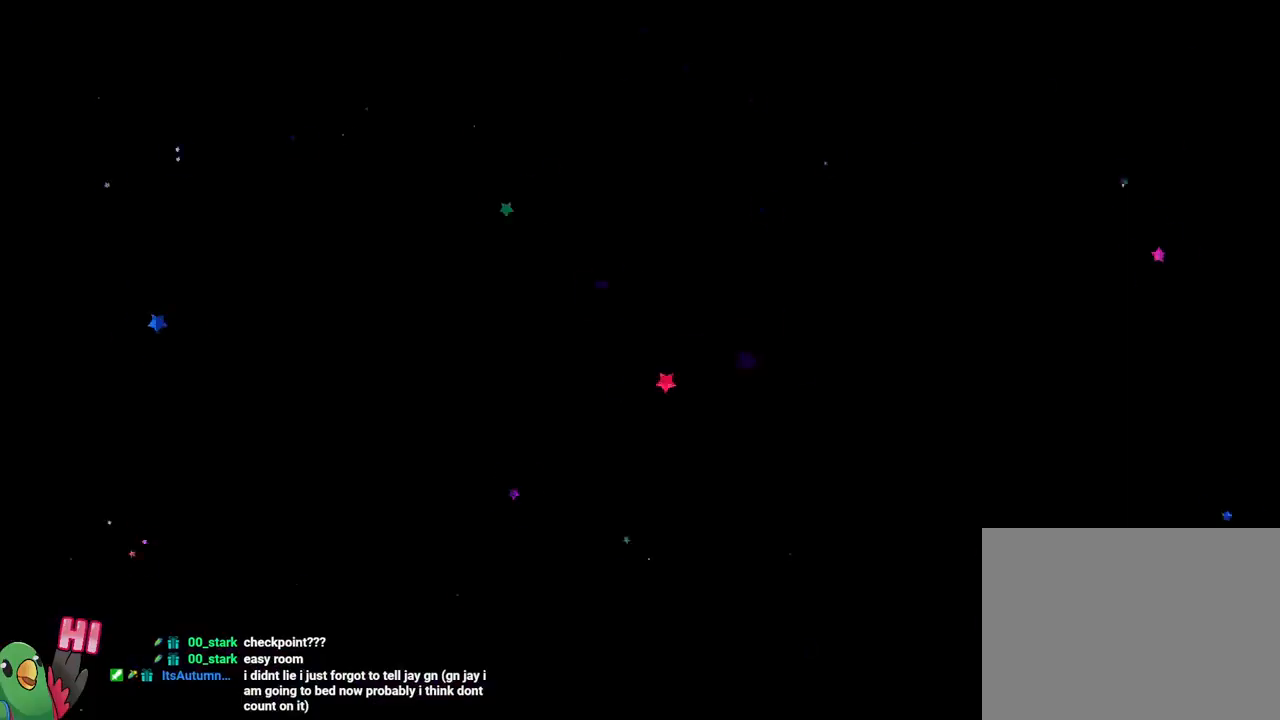
{"buttons": ["Y"], "left_stick": "right", "right_stick": "center"}